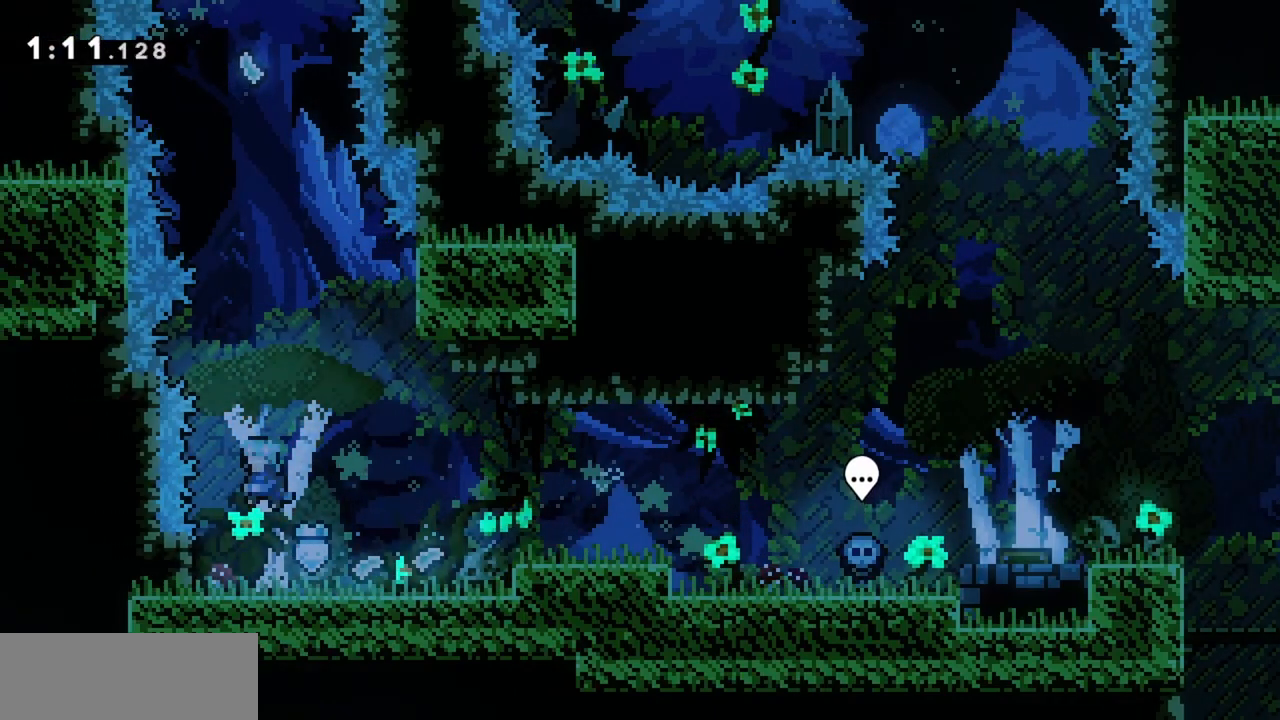
Gameplay with keyboard; each line is a JSON object with the keys held at the frame after it. "events" lists presses ("down") and releases ("up") of "dash", "demo", "down", "grab", "jump", "jump2", "left", "right" and "up" between this image and that frame as [ms after this image, input, new state], when the widget could be followed in between. No other keys are recorded. Mouse input is not recorded. Key names are as the overlay labels them; some are game actions (e.g. jump) rather than physical keys.
{"keys": ["jump", "up"], "events": [[134, "dash", "down"], [317, "dash", "up"]]}
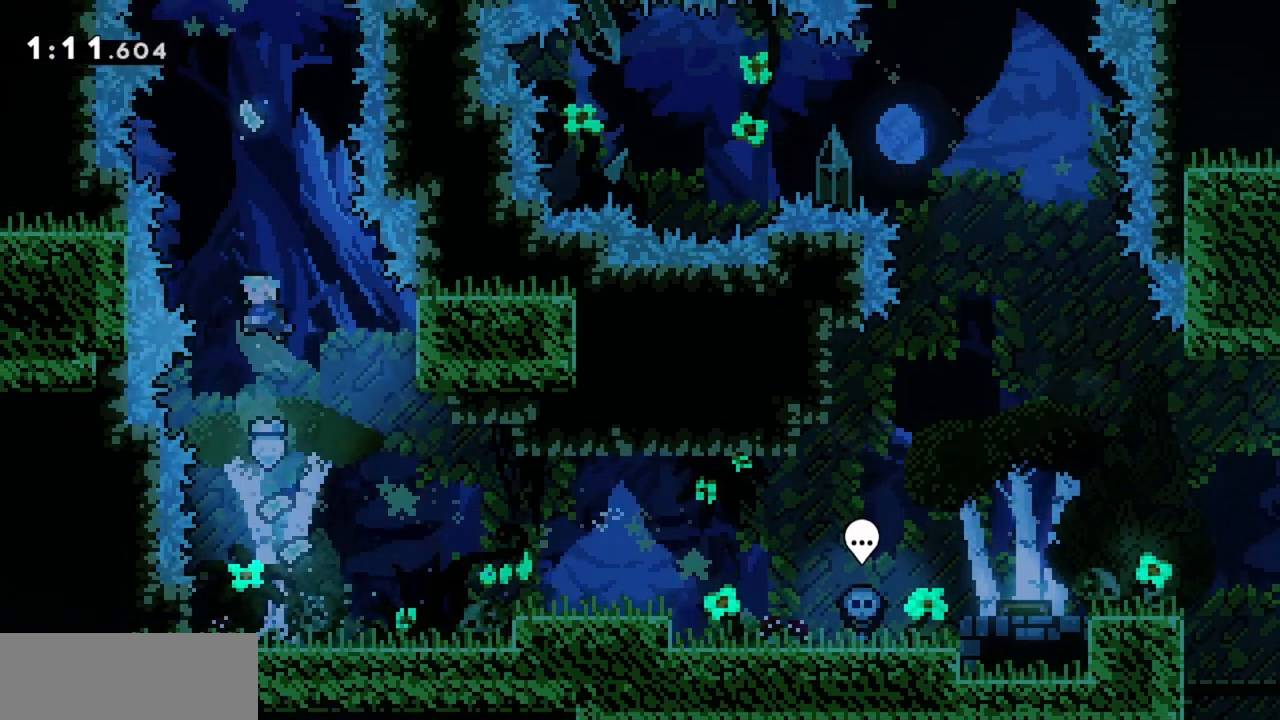
{"keys": ["dash", "jump", "up"], "events": [[50, "dash", "down"], [234, "dash", "up"], [417, "dash", "down"]]}
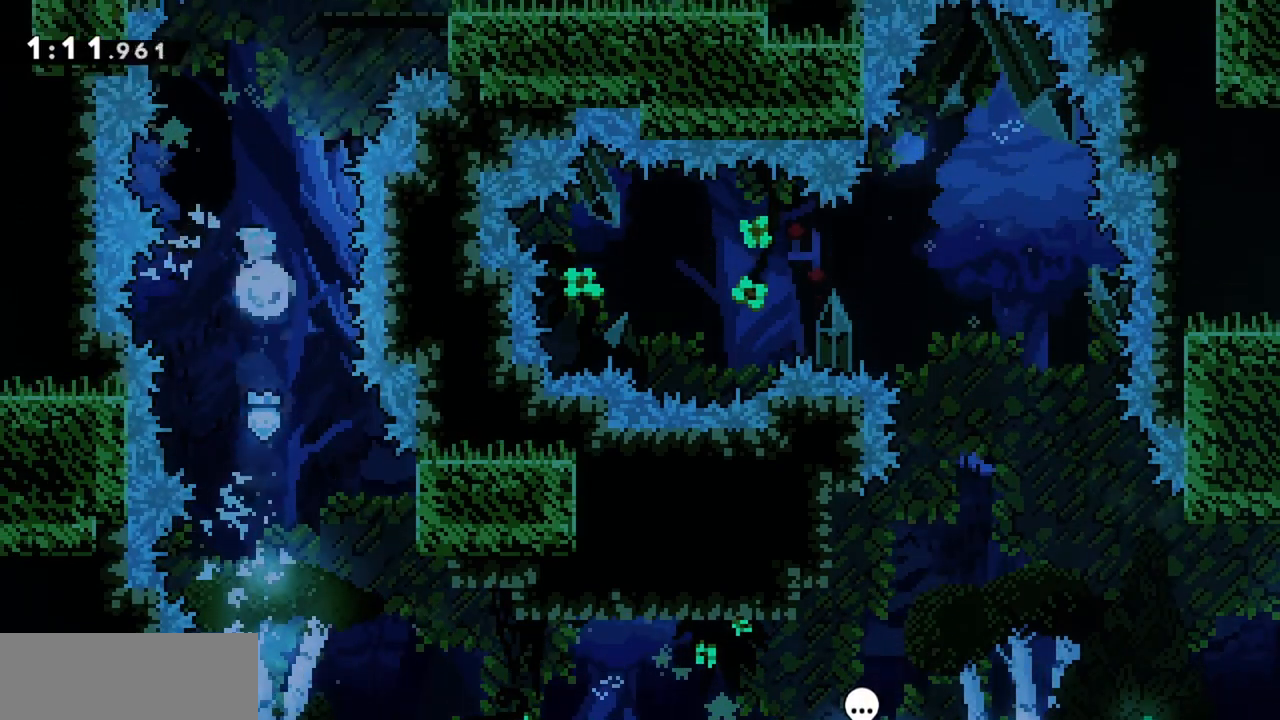
{"keys": ["jump", "up"], "events": [[100, "dash", "up"], [284, "dash", "down"], [467, "dash", "up"]]}
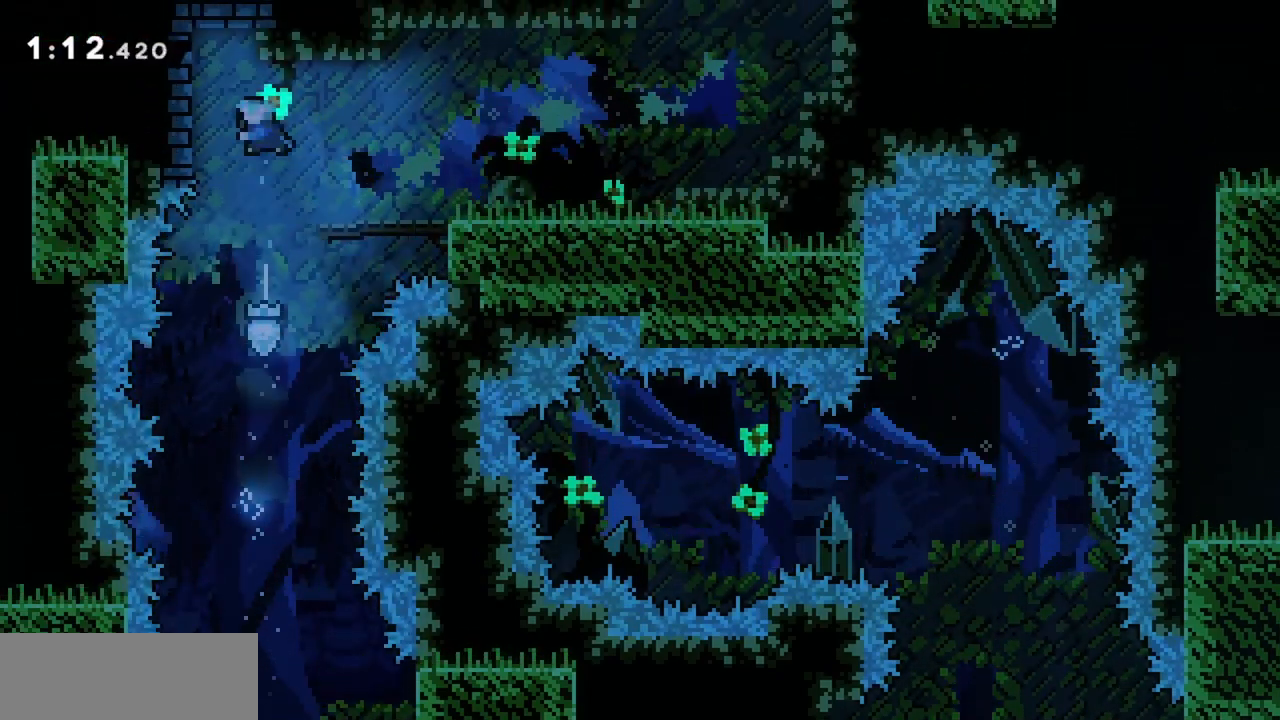
{"keys": ["grab", "jump", "up"], "events": [[67, "left", "down"], [117, "grab", "down"], [250, "jump", "up"], [334, "jump", "down"], [484, "left", "up"]]}
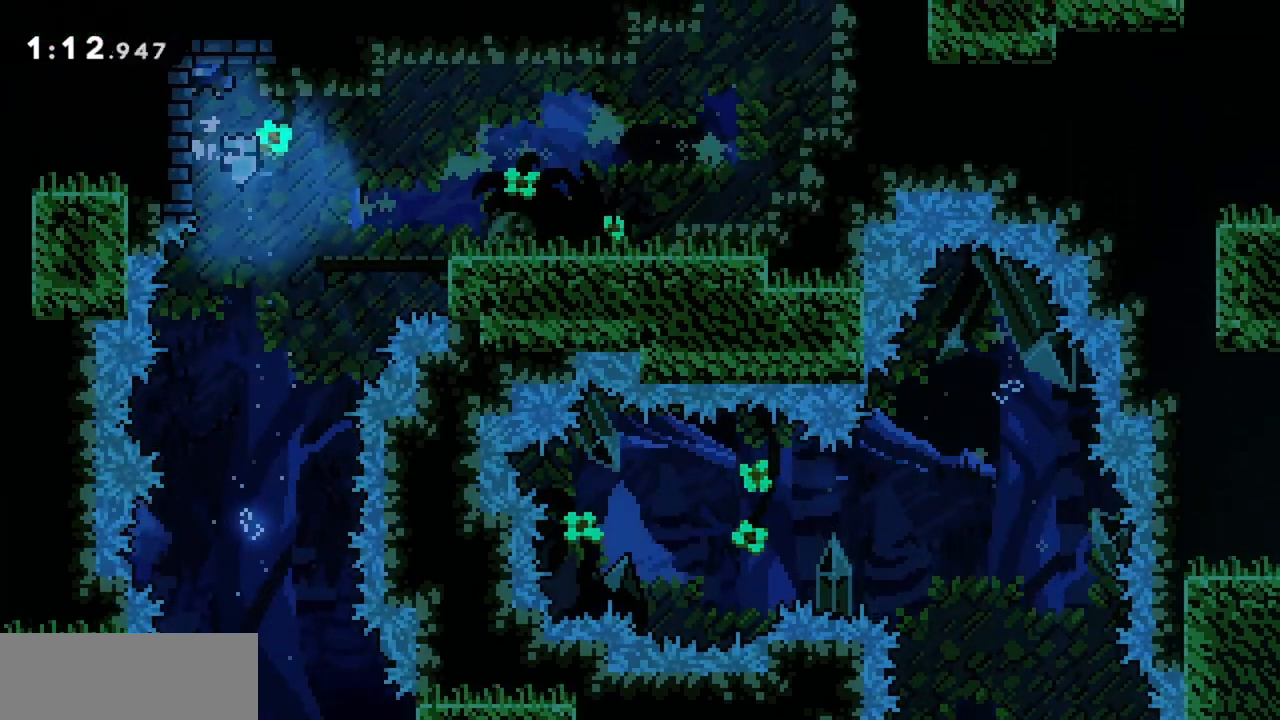
{"keys": ["grab"], "events": [[167, "jump", "up"], [217, "jump", "down"], [434, "jump", "up"], [484, "up", "up"]]}
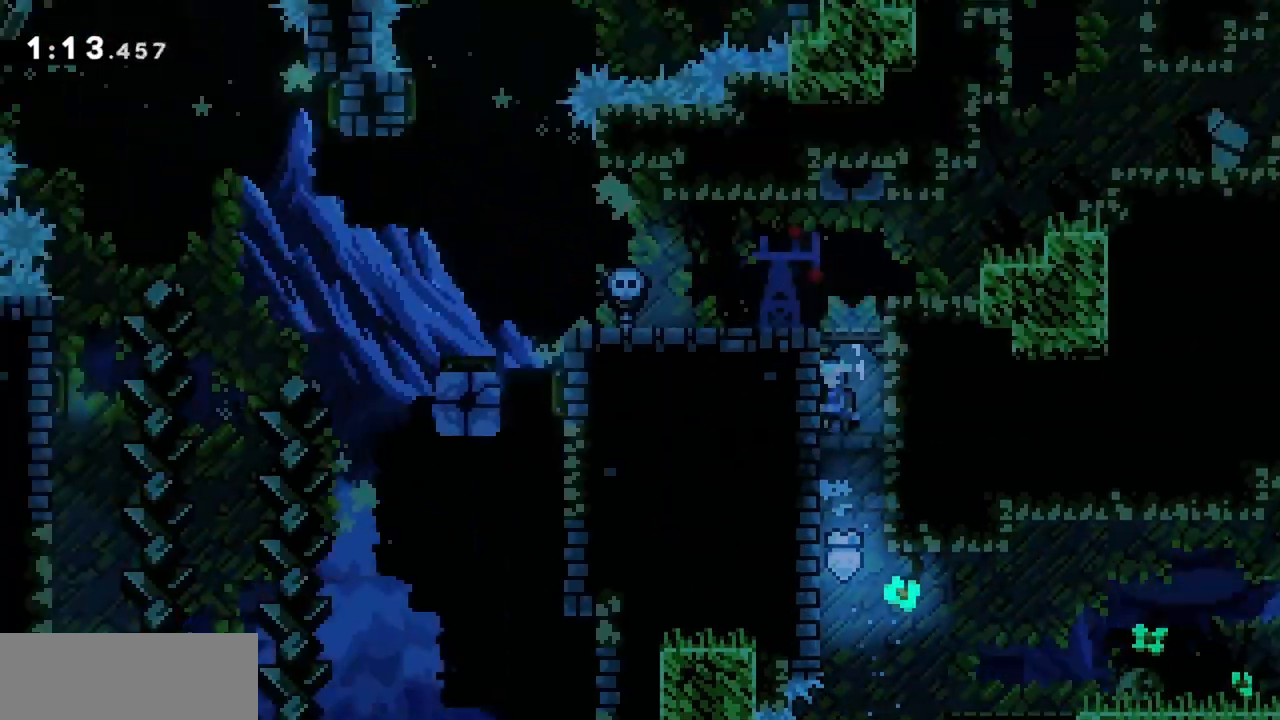
{"keys": ["grab"], "events": []}
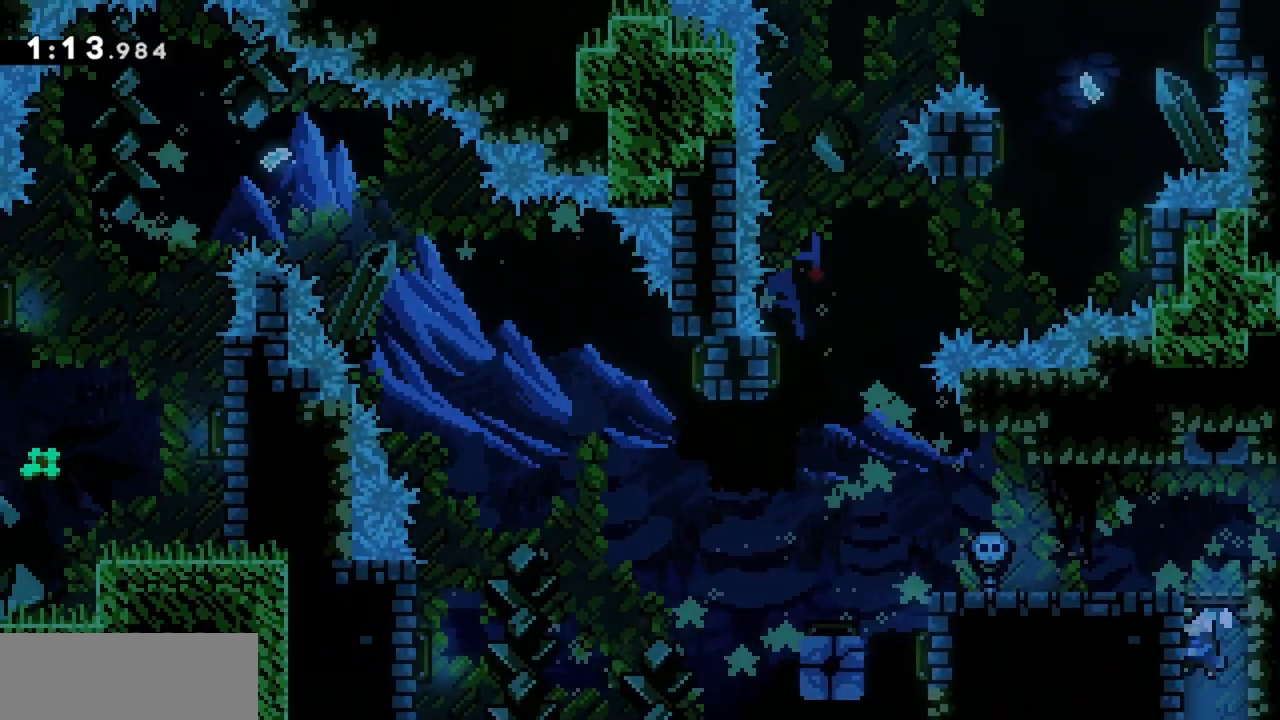
{"keys": ["grab", "left"], "events": [[84, "left", "down"]]}
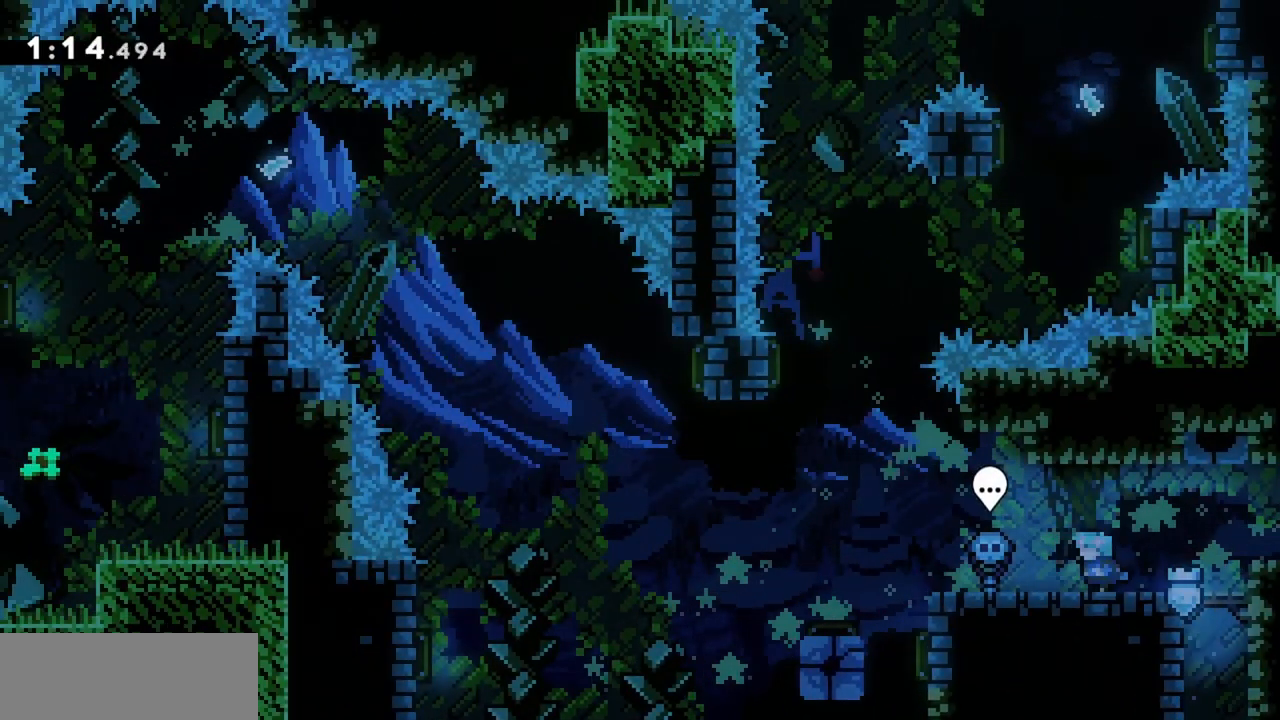
{"keys": ["jump", "left"], "events": [[134, "grab", "up"], [134, "left", "up"], [284, "left", "down"], [367, "jump", "down"]]}
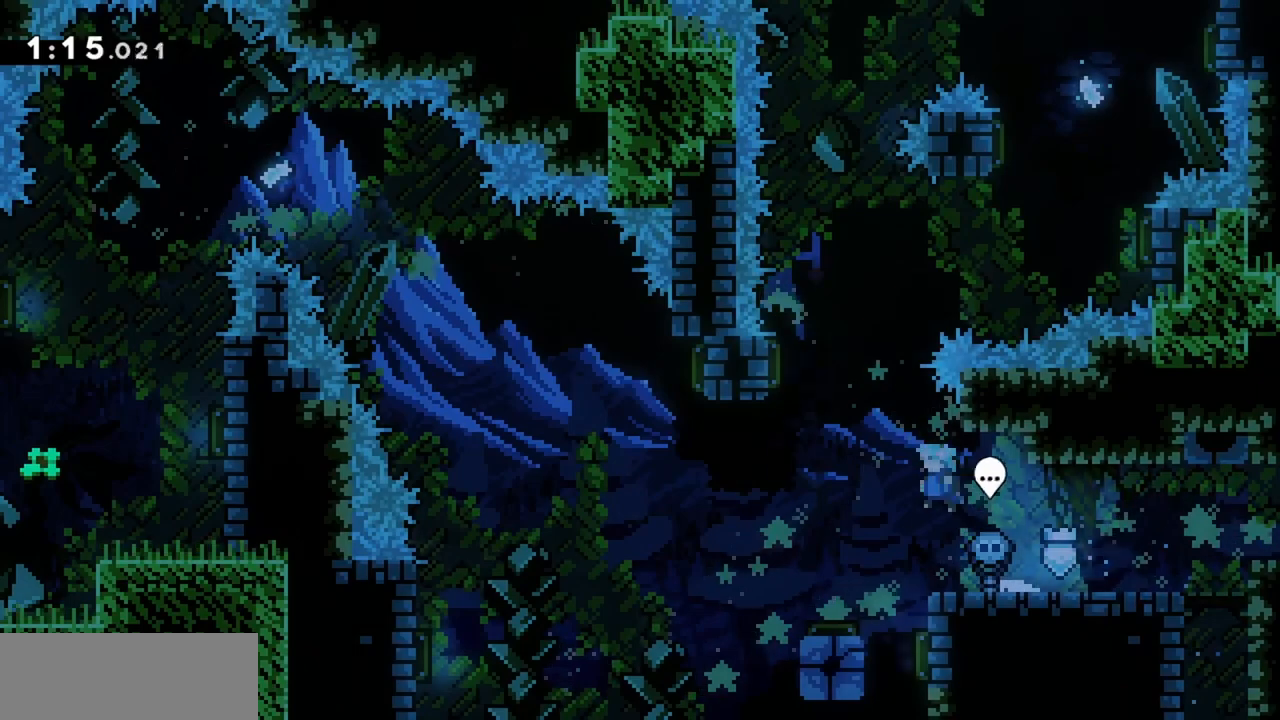
{"keys": ["jump"], "events": [[234, "left", "up"]]}
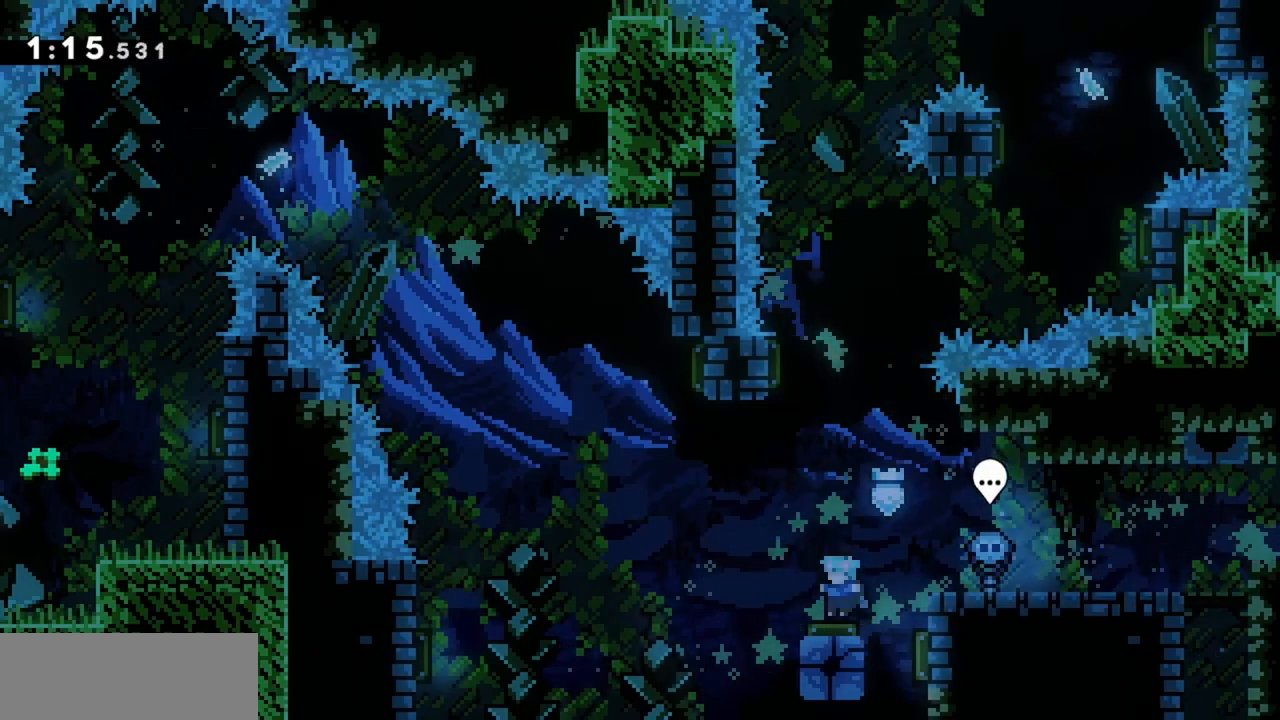
{"keys": ["jump", "right"], "events": [[167, "left", "down"], [384, "left", "up"], [384, "right", "down"]]}
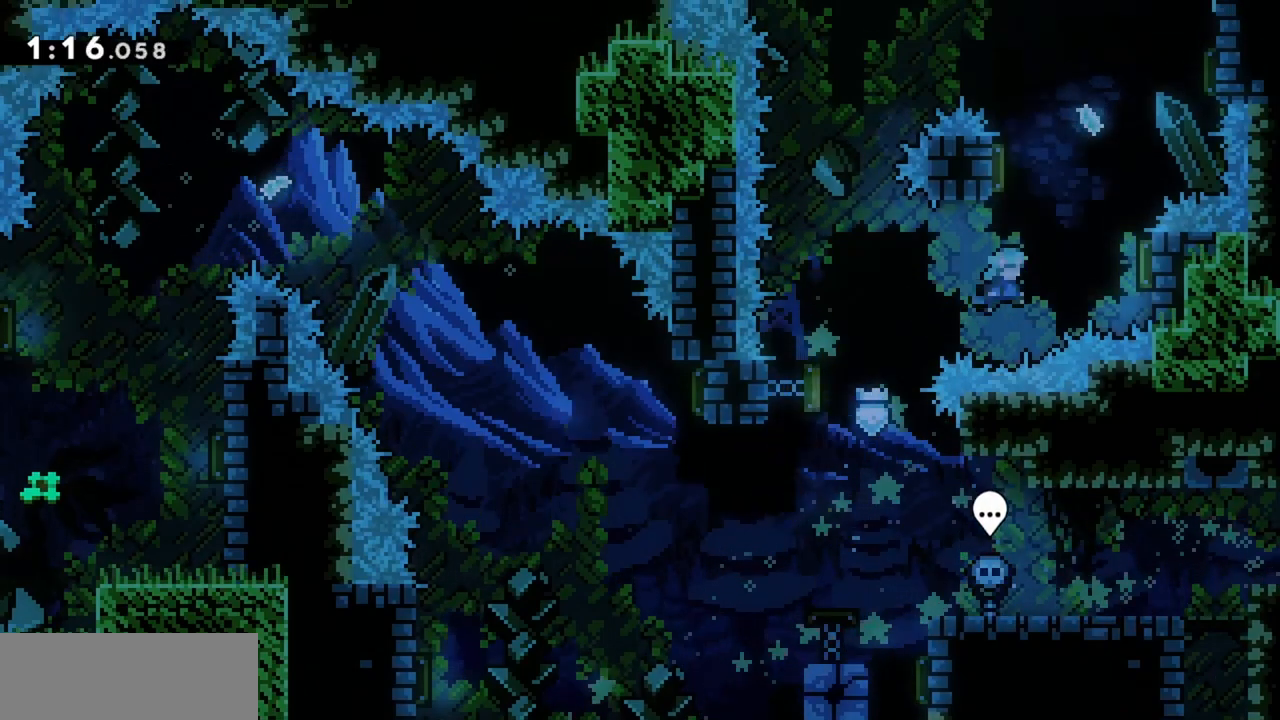
{"keys": ["right"], "events": [[117, "jump", "up"], [267, "left", "down"], [267, "right", "up"], [450, "right", "down"], [500, "left", "up"]]}
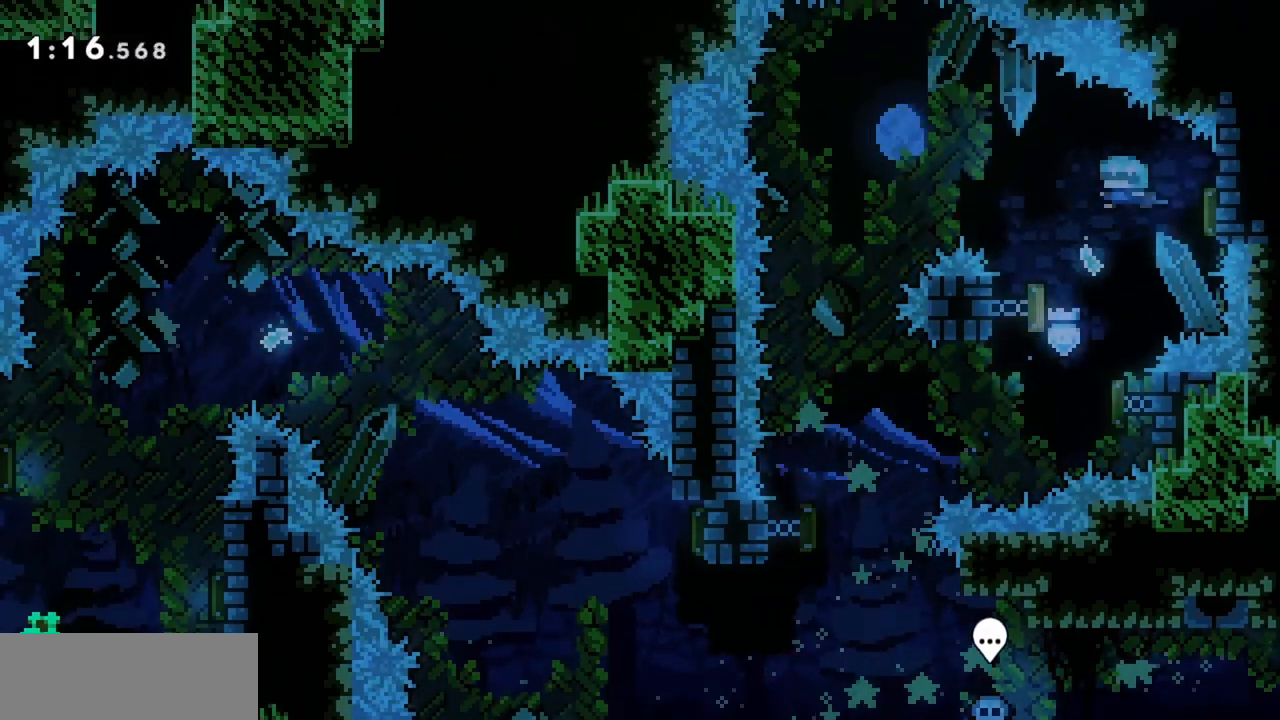
{"keys": [], "events": [[134, "left", "down"], [134, "right", "up"], [417, "left", "up"]]}
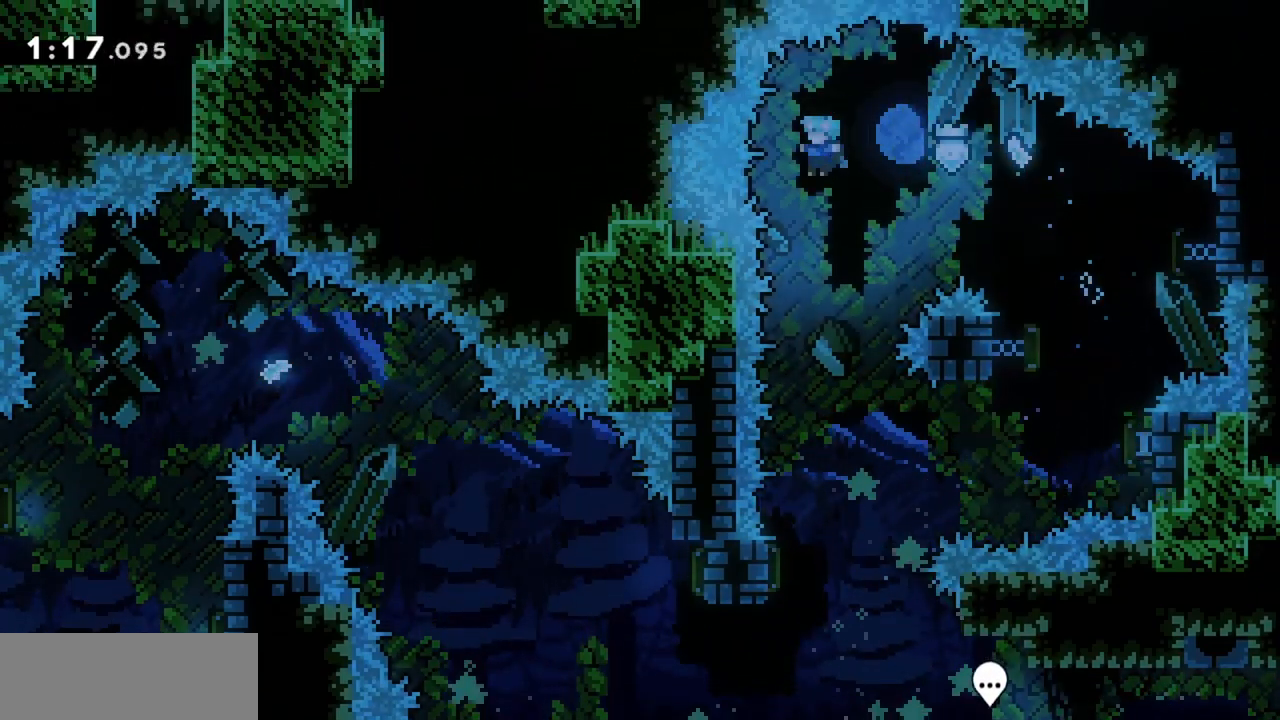
{"keys": [], "events": []}
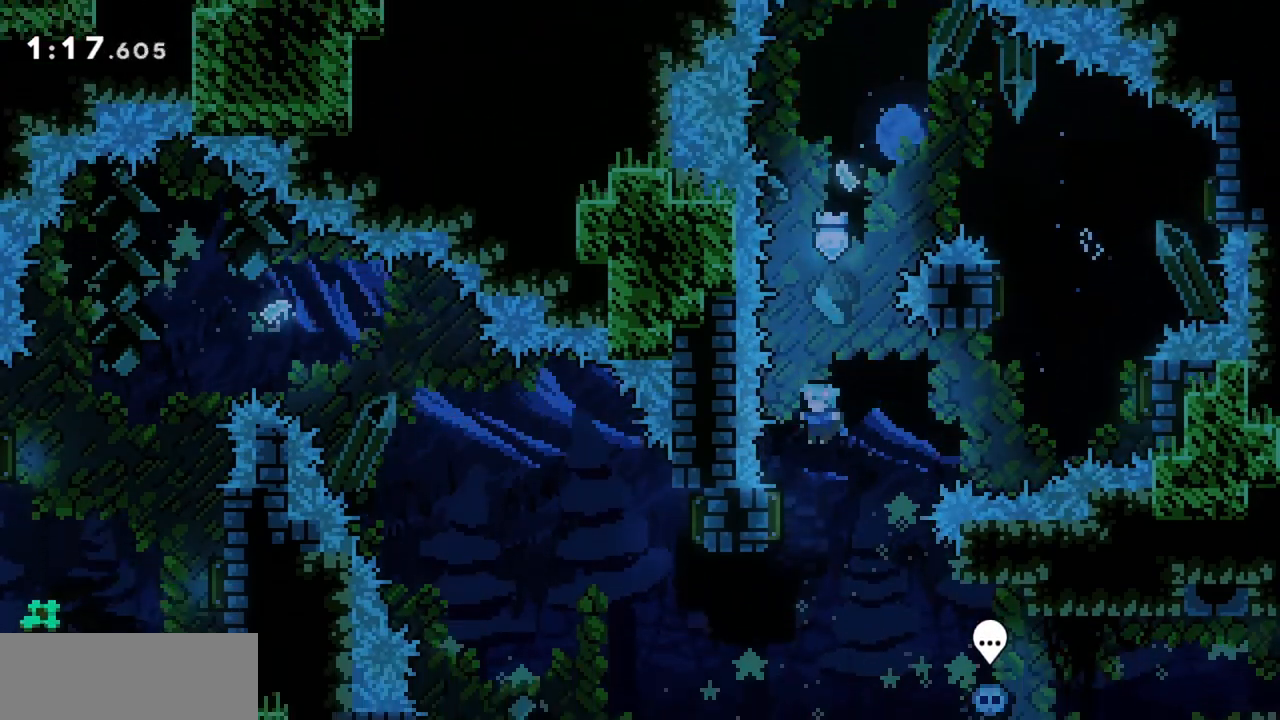
{"keys": ["right"], "events": [[384, "right", "down"]]}
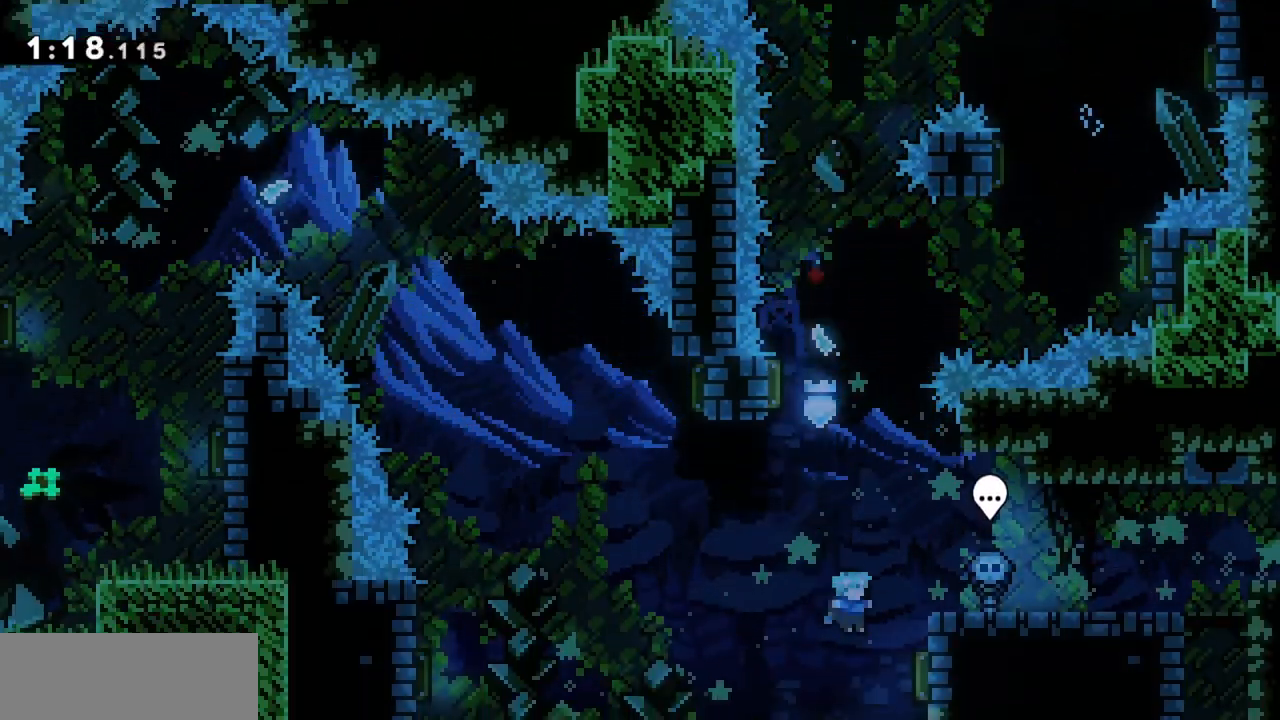
{"keys": ["left"], "events": [[217, "left", "down"], [250, "right", "up"]]}
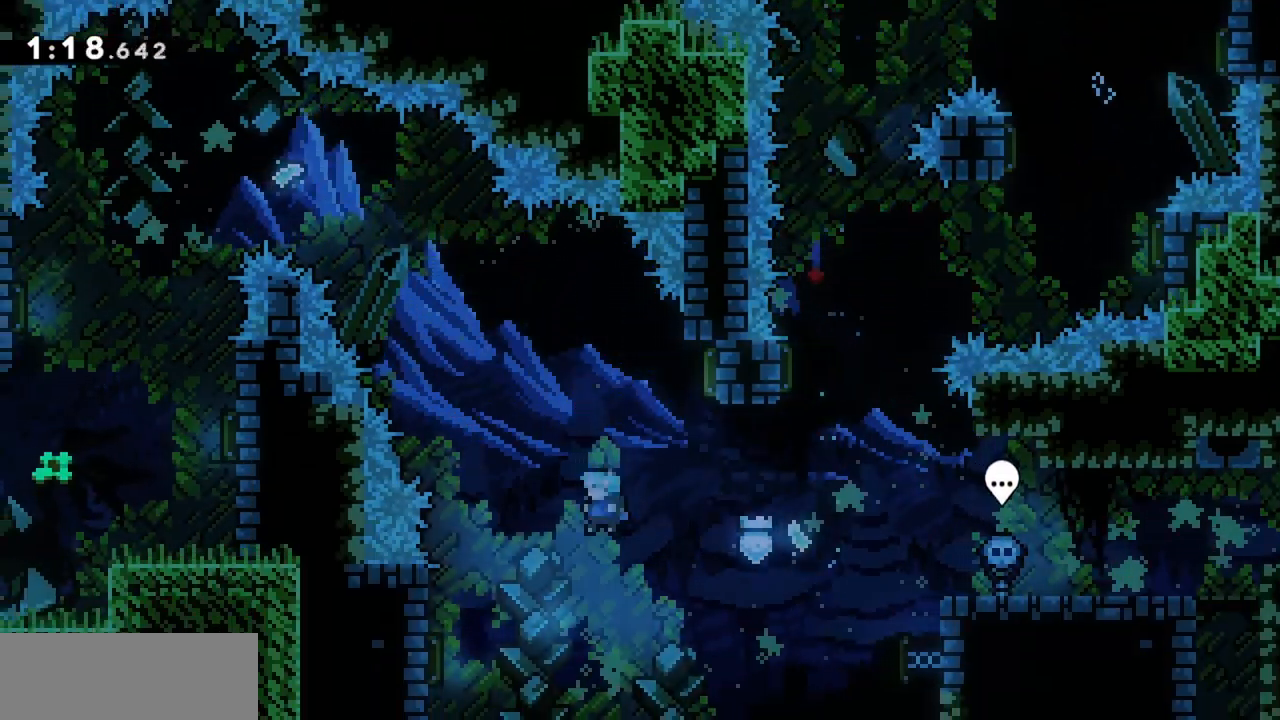
{"keys": ["left", "up"], "events": [[34, "right", "down"], [34, "up", "down"], [84, "dash", "down"], [84, "left", "up"], [317, "dash", "up"], [400, "left", "down"], [400, "right", "up"]]}
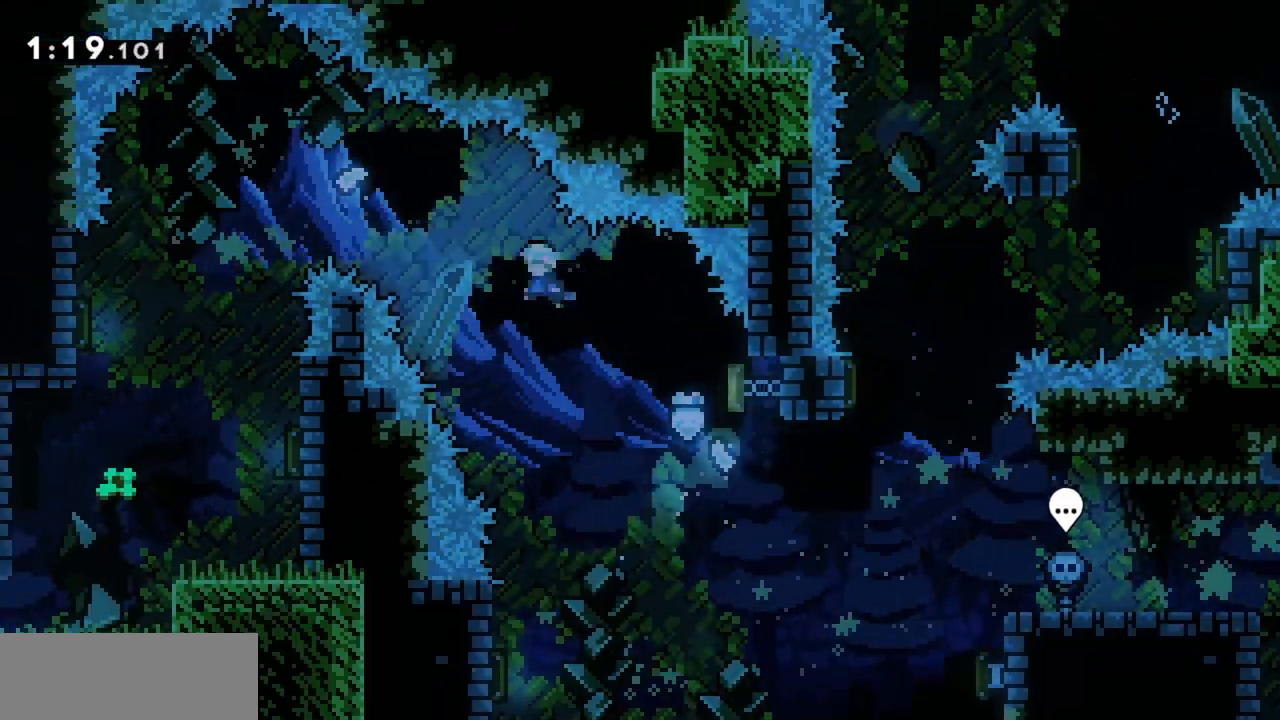
{"keys": ["left", "up"], "events": [[234, "dash", "down"], [450, "dash", "up"]]}
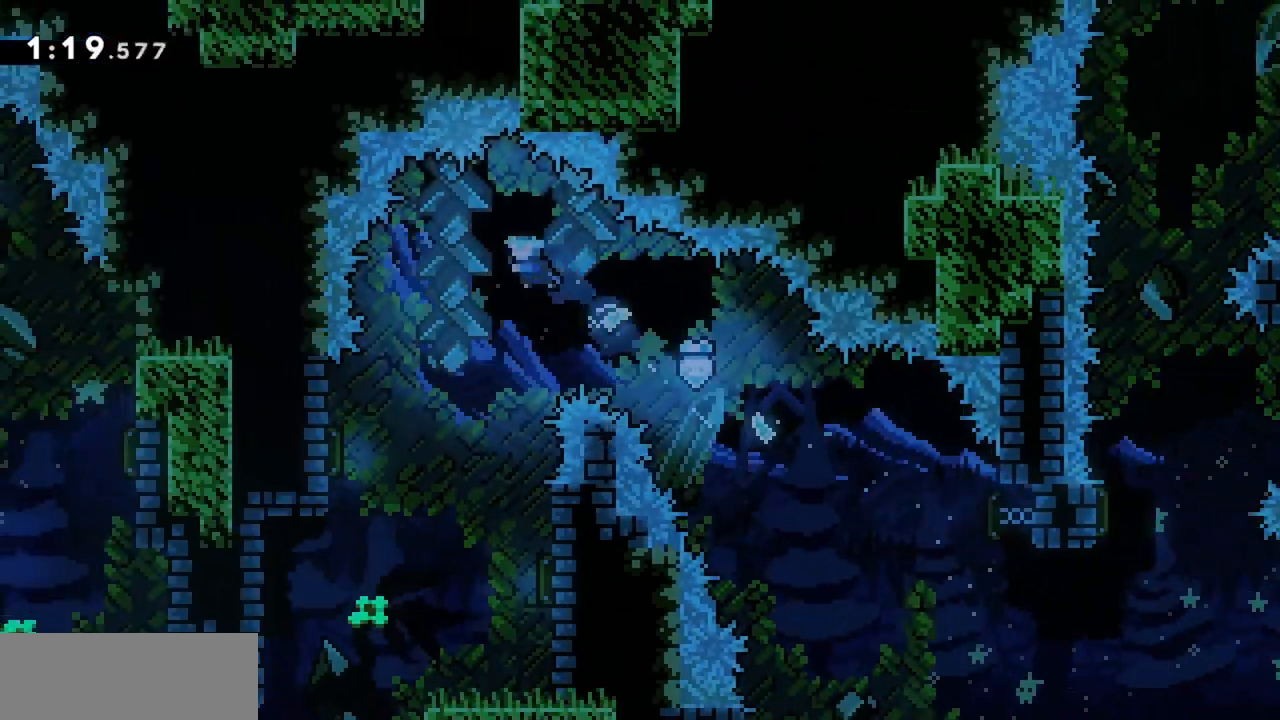
{"keys": ["left"], "events": [[50, "up", "up"], [234, "left", "up"], [384, "left", "down"]]}
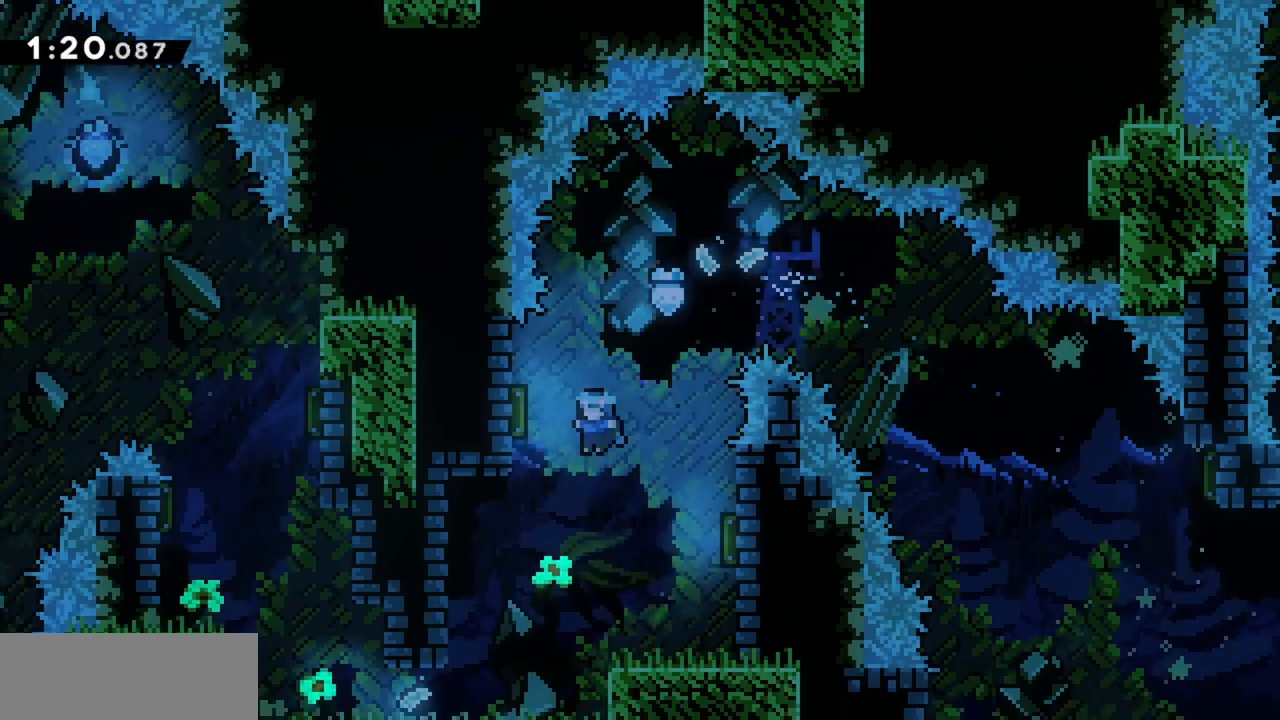
{"keys": ["left"], "events": []}
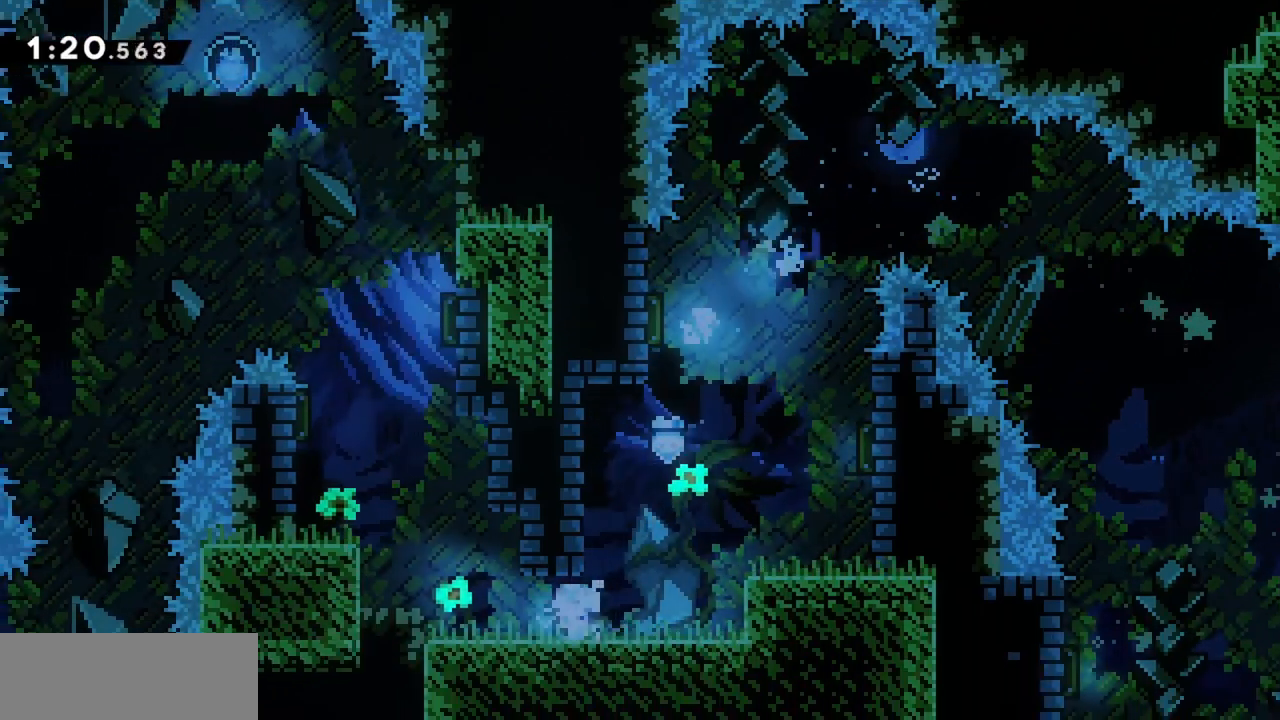
{"keys": ["jump", "left"], "events": [[300, "jump", "down"]]}
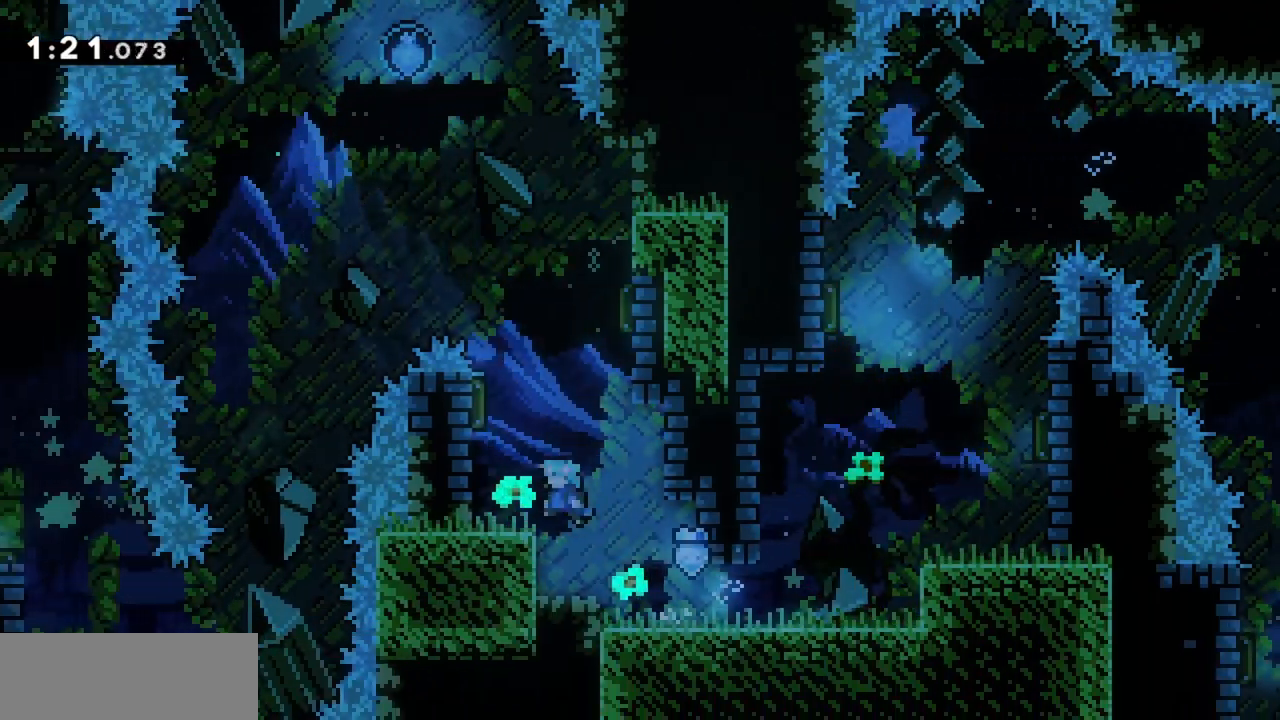
{"keys": ["jump", "right"], "events": [[67, "left", "up"], [117, "jump", "up"], [350, "jump", "down"], [350, "right", "down"]]}
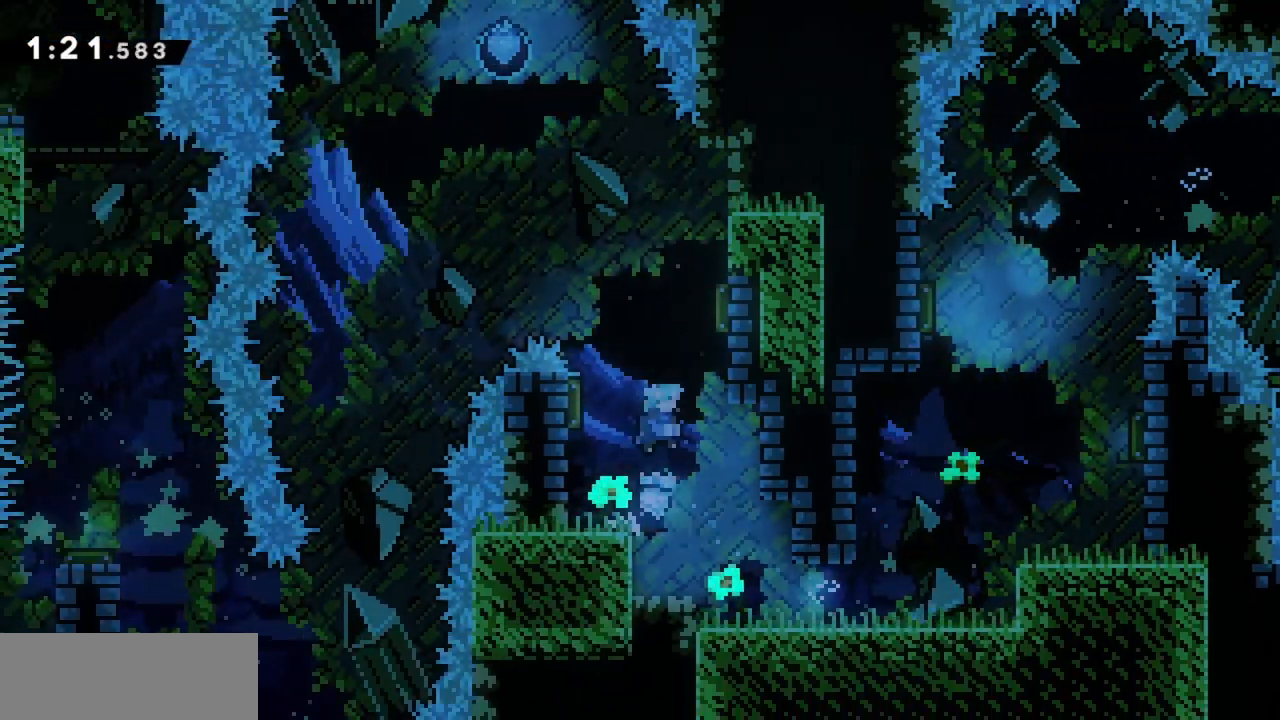
{"keys": ["grab", "jump", "up"], "events": [[34, "grab", "down"], [134, "jump", "up"], [317, "jump", "down"], [367, "right", "up"], [500, "up", "down"]]}
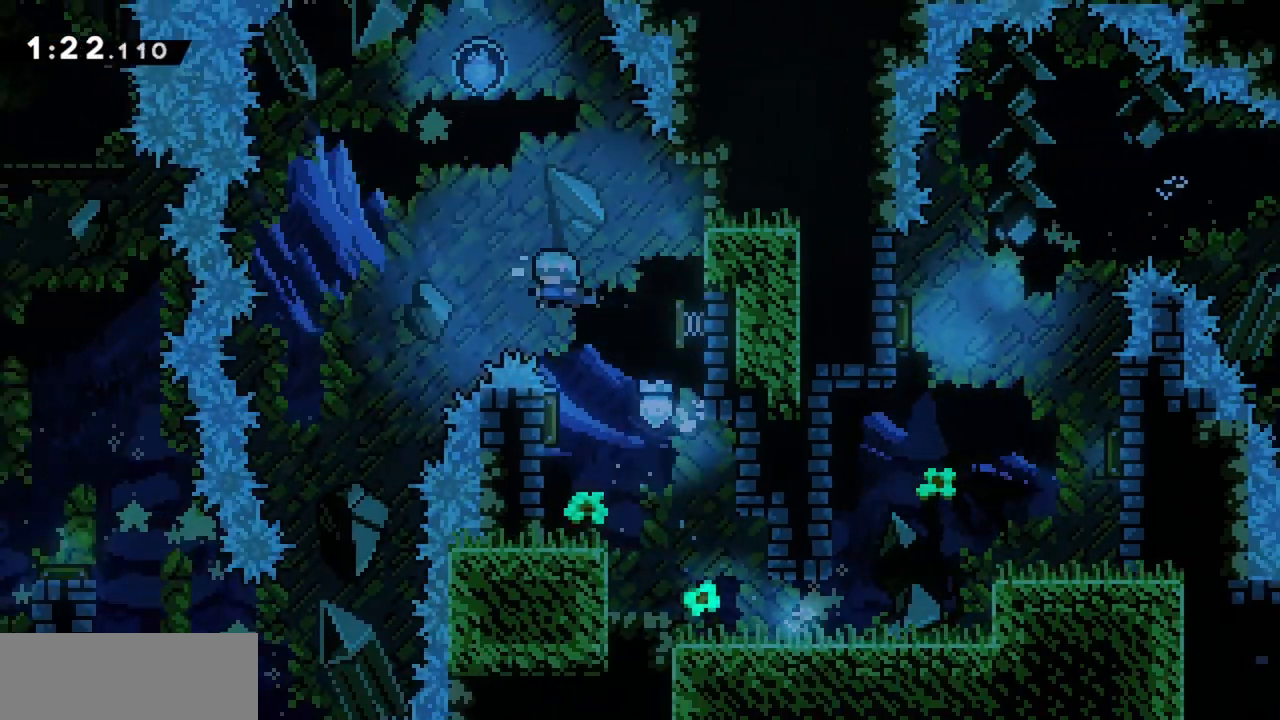
{"keys": ["jump"], "events": [[150, "dash", "down"], [334, "dash", "up"], [367, "grab", "up"], [367, "up", "up"]]}
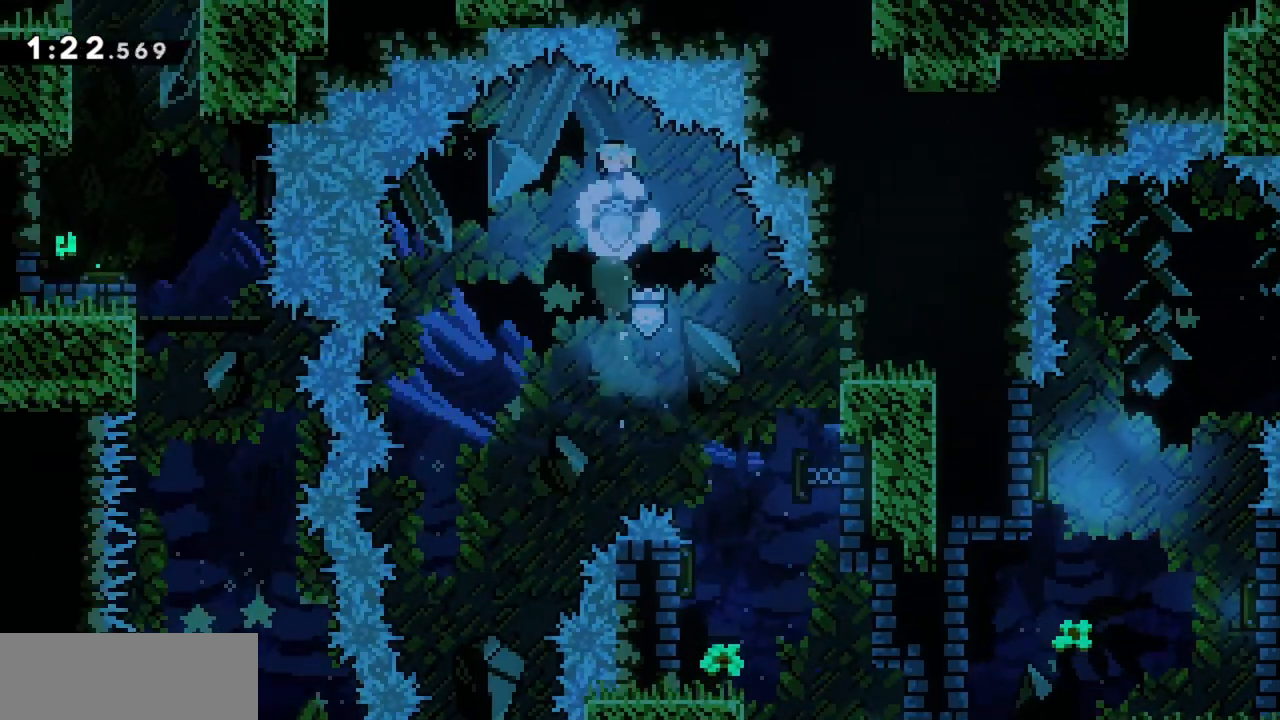
{"keys": [], "events": [[50, "right", "down"], [434, "jump", "up"], [434, "right", "up"]]}
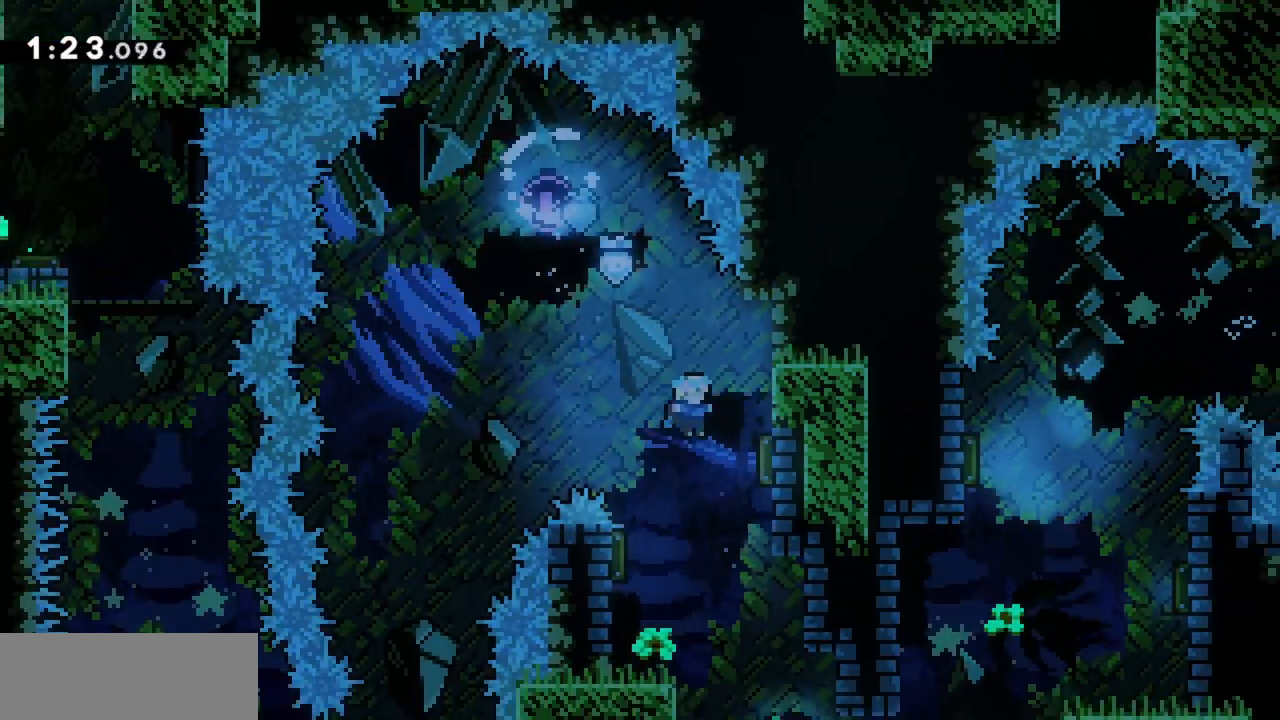
{"keys": ["right"], "events": [[250, "right", "down"]]}
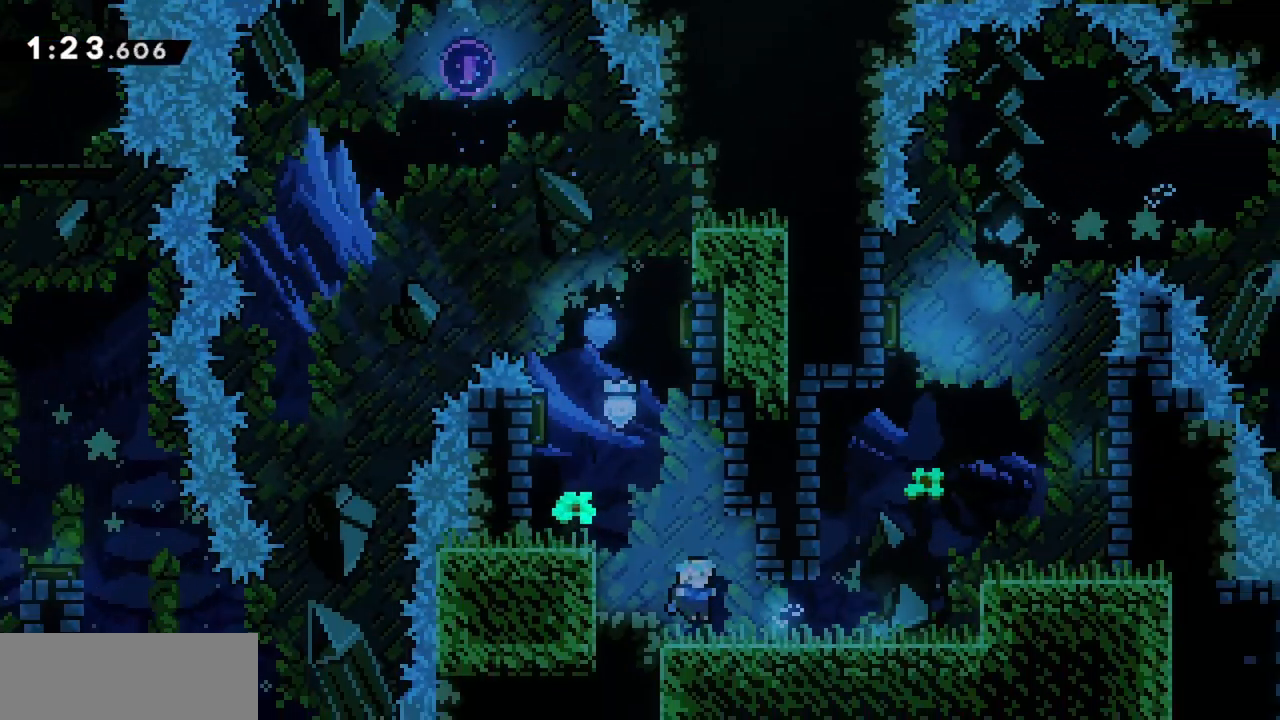
{"keys": ["left"], "events": [[317, "right", "up"], [500, "left", "down"]]}
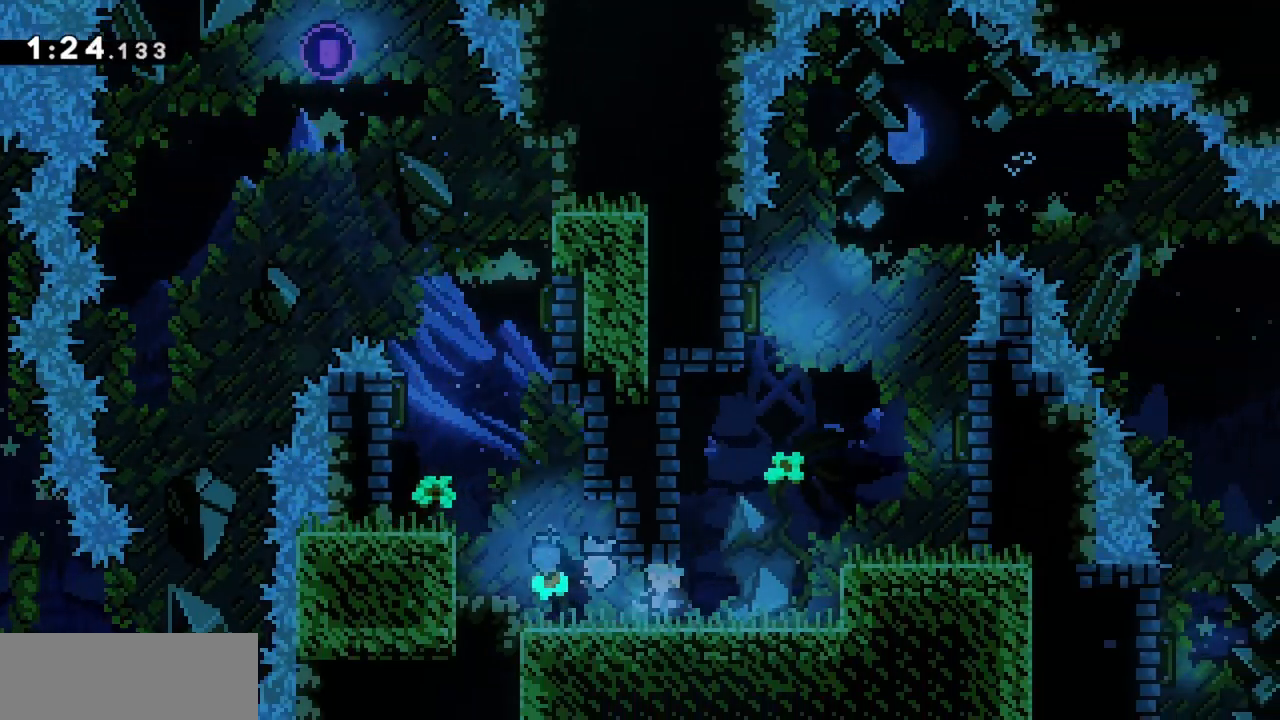
{"keys": [], "events": [[84, "left", "up"]]}
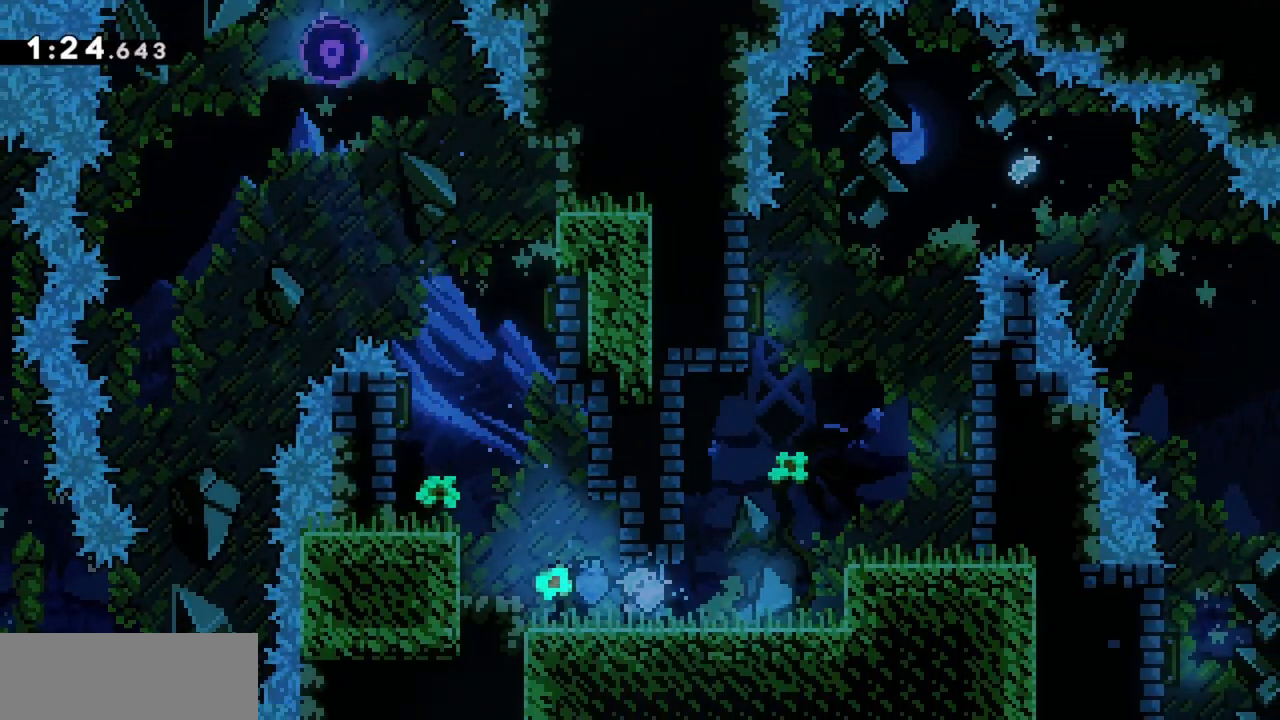
{"keys": ["jump", "right"], "events": [[150, "right", "down"], [417, "jump", "down"]]}